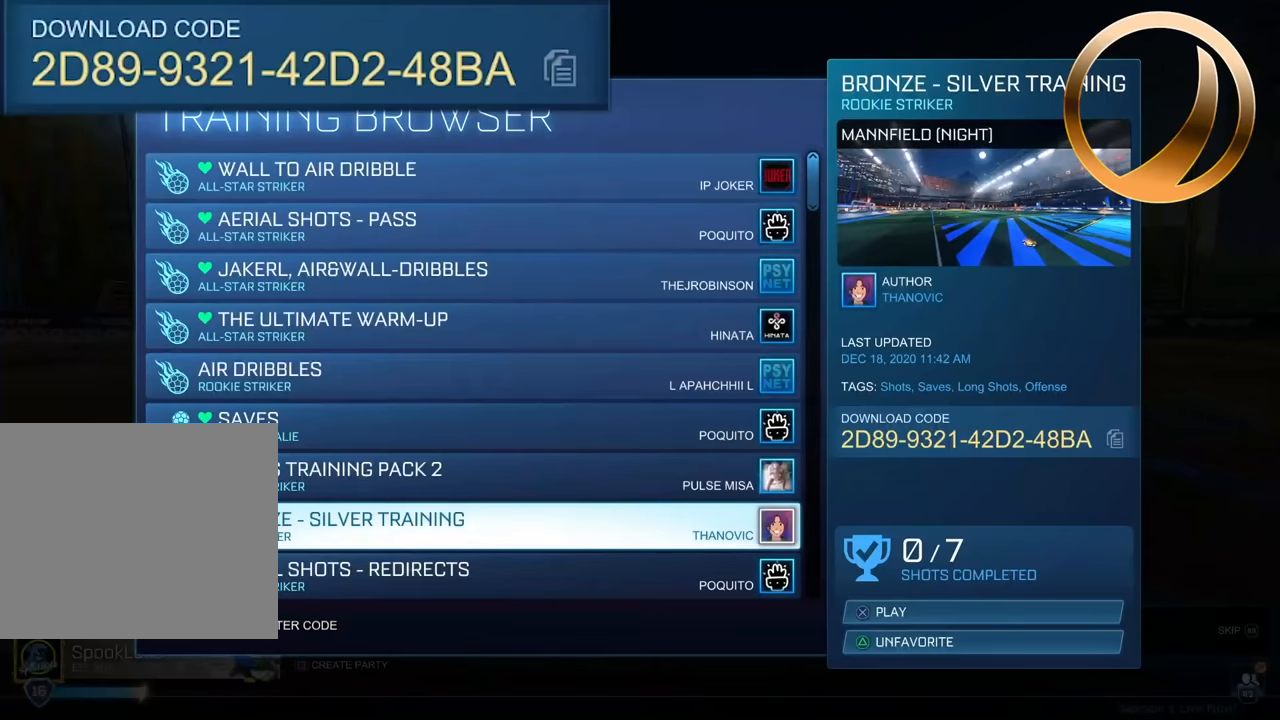
Gameplay with a controller (PlayStation layout); each line is a JSON object with the inputs held at the frame after it. "events" lists button and stick changes between this image and that frame as [ms after this image, input, new state], when the widget could be followed in between. Not read: right_stick.
{"buttons": [], "left_stick": "center", "events": []}
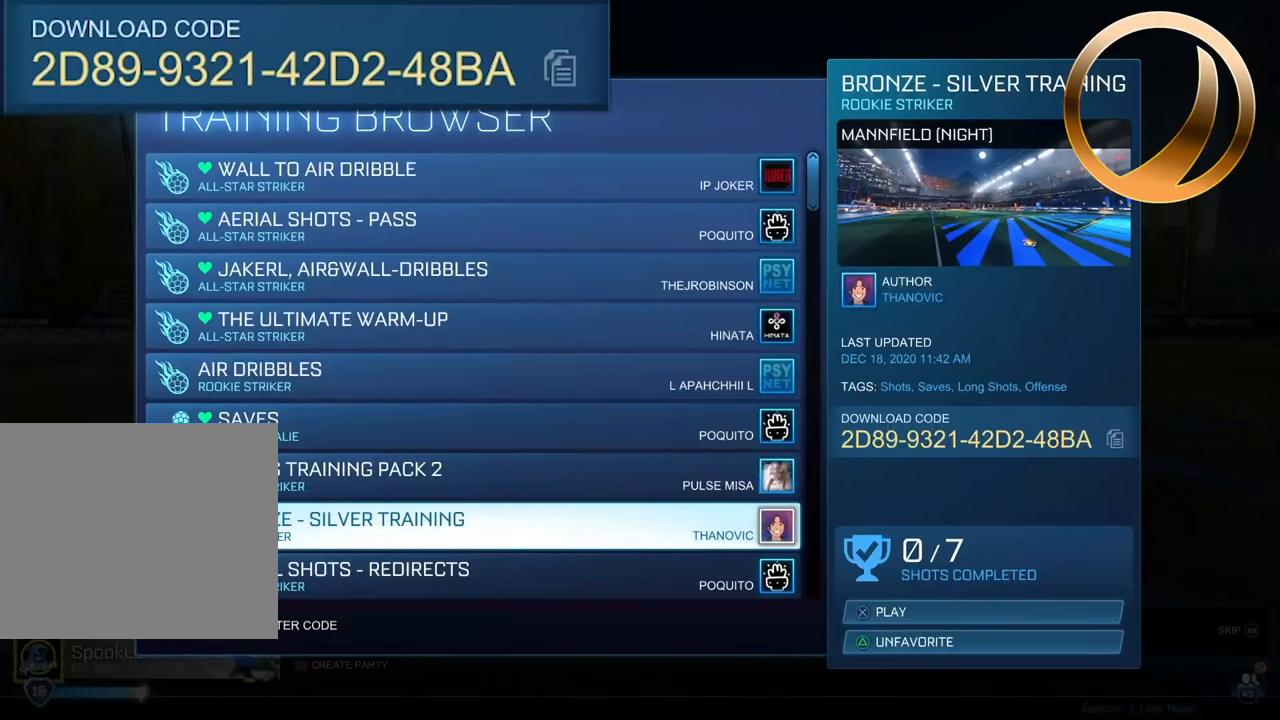
{"buttons": [], "left_stick": "center", "events": []}
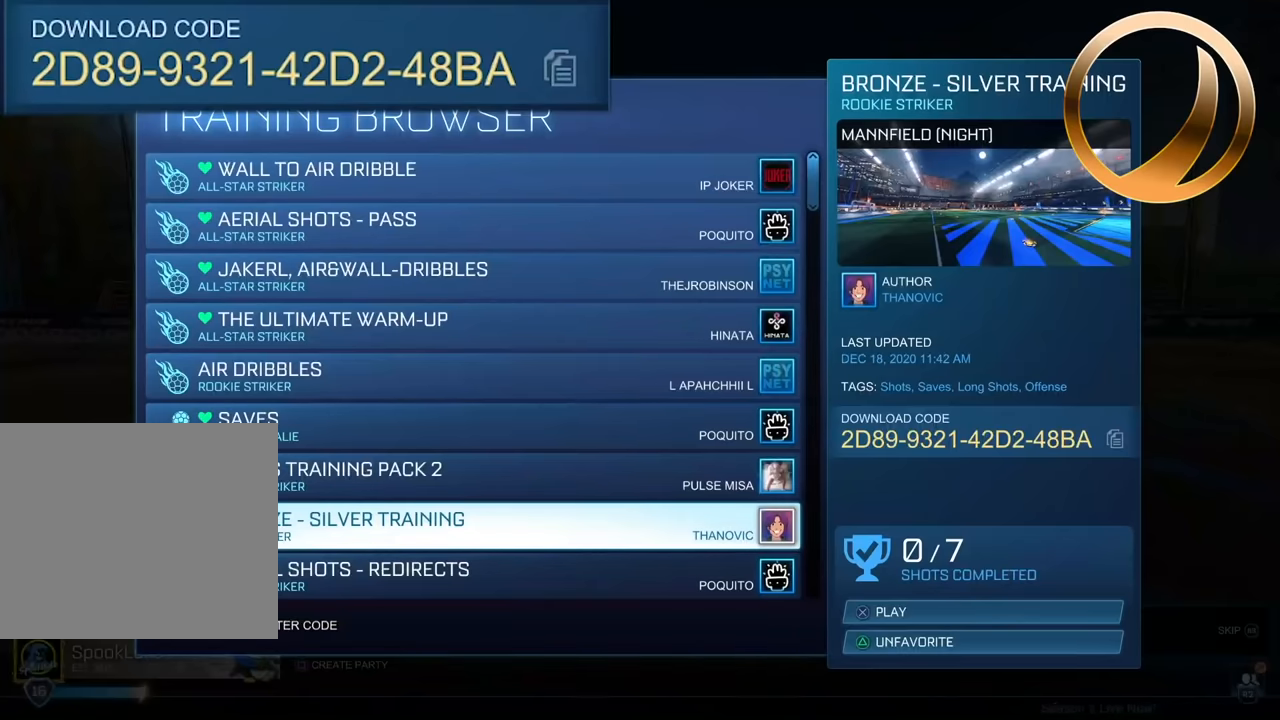
{"buttons": [], "left_stick": "center", "events": []}
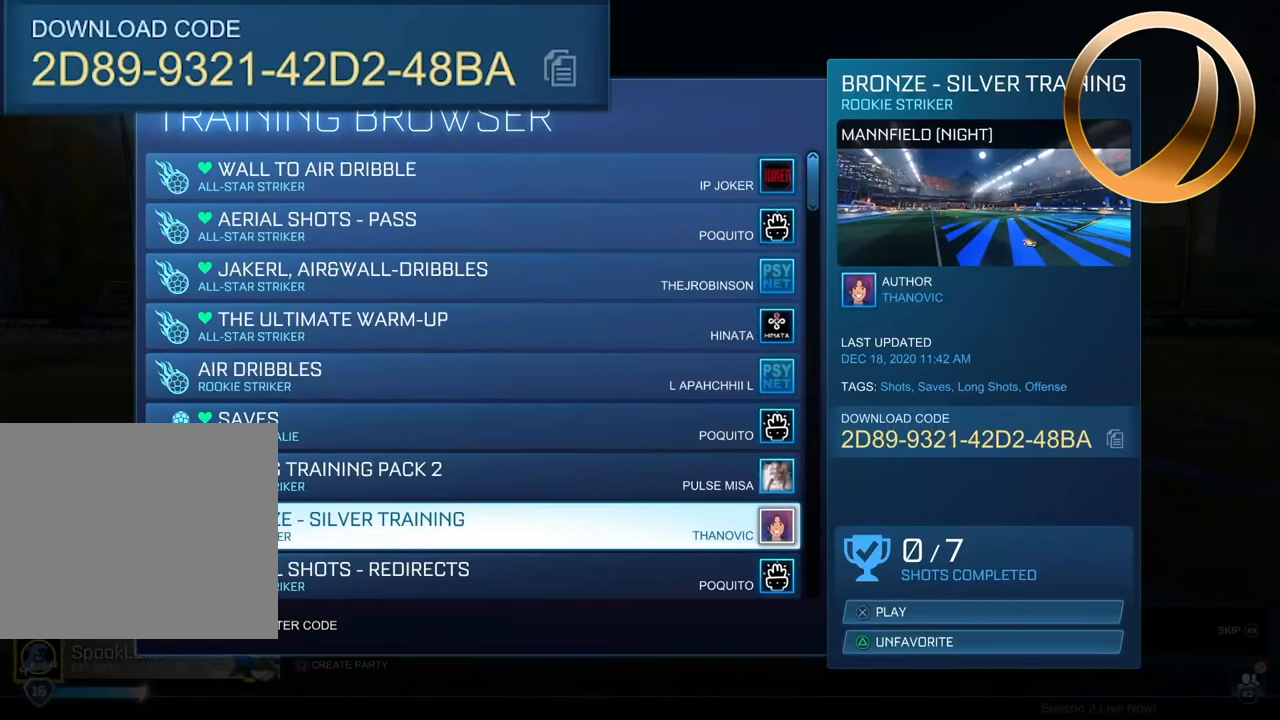
{"buttons": [], "left_stick": "center", "events": []}
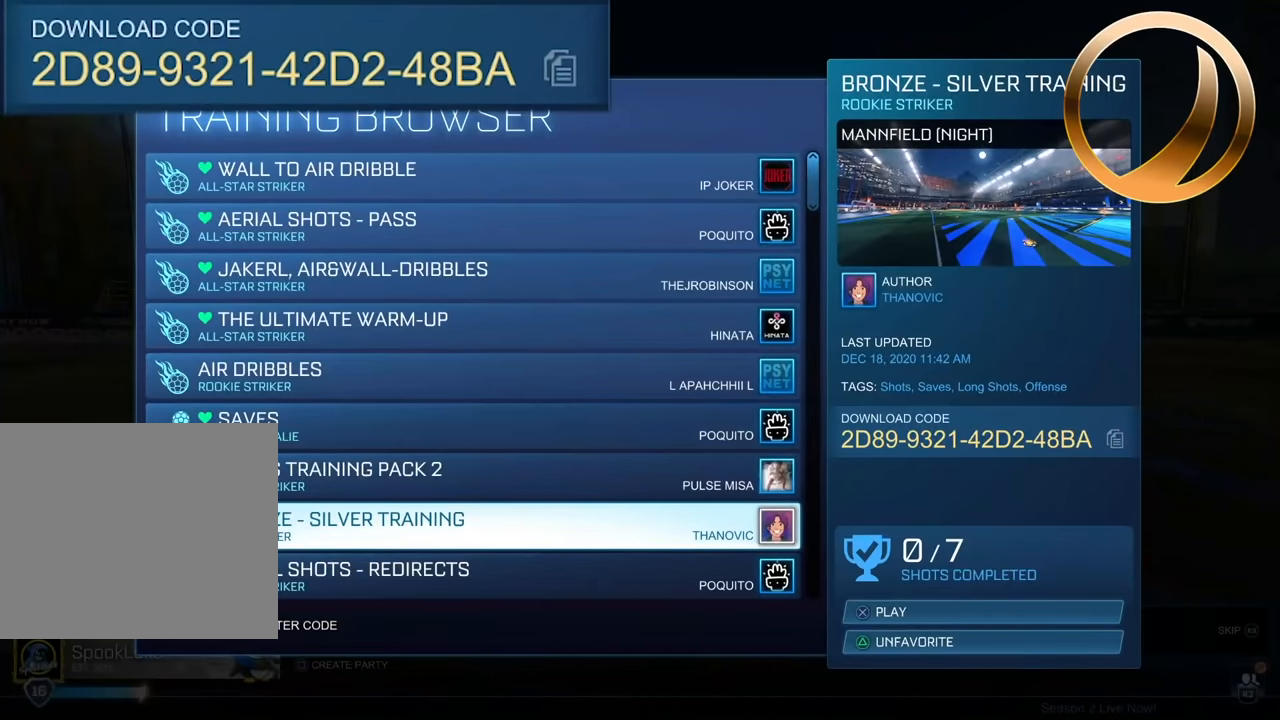
{"buttons": [], "left_stick": "center", "events": []}
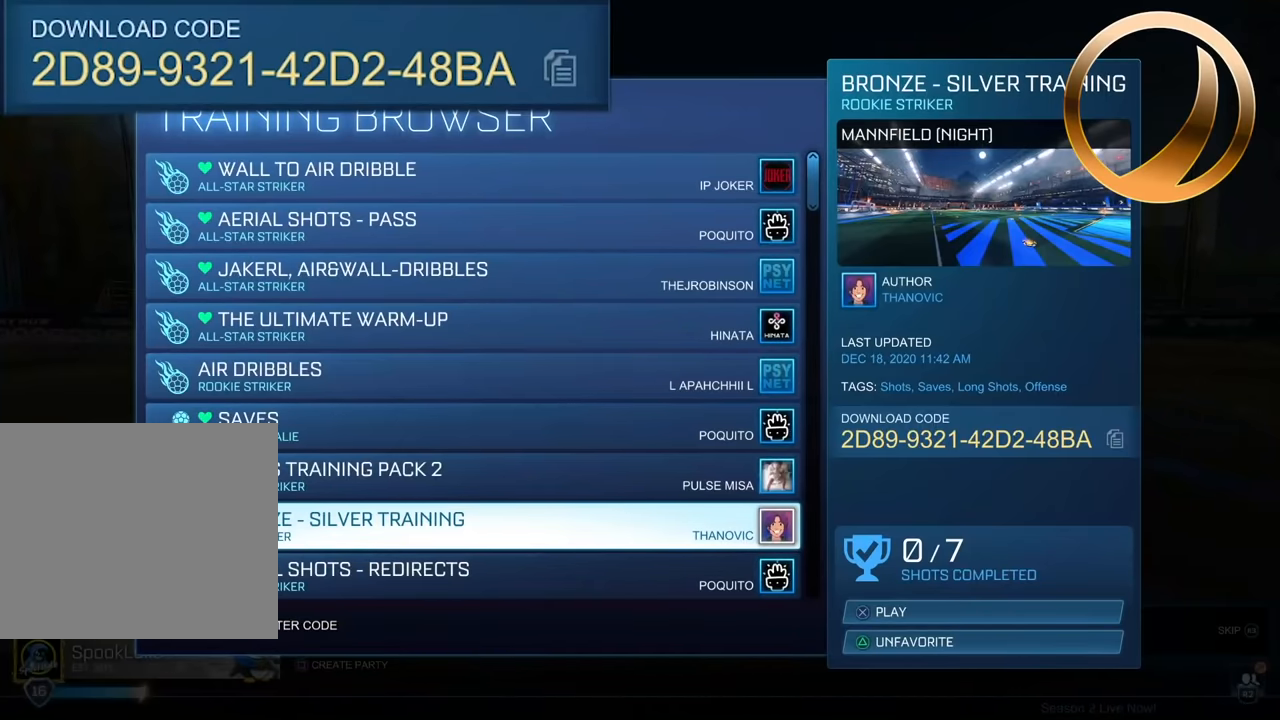
{"buttons": [], "left_stick": "center", "events": []}
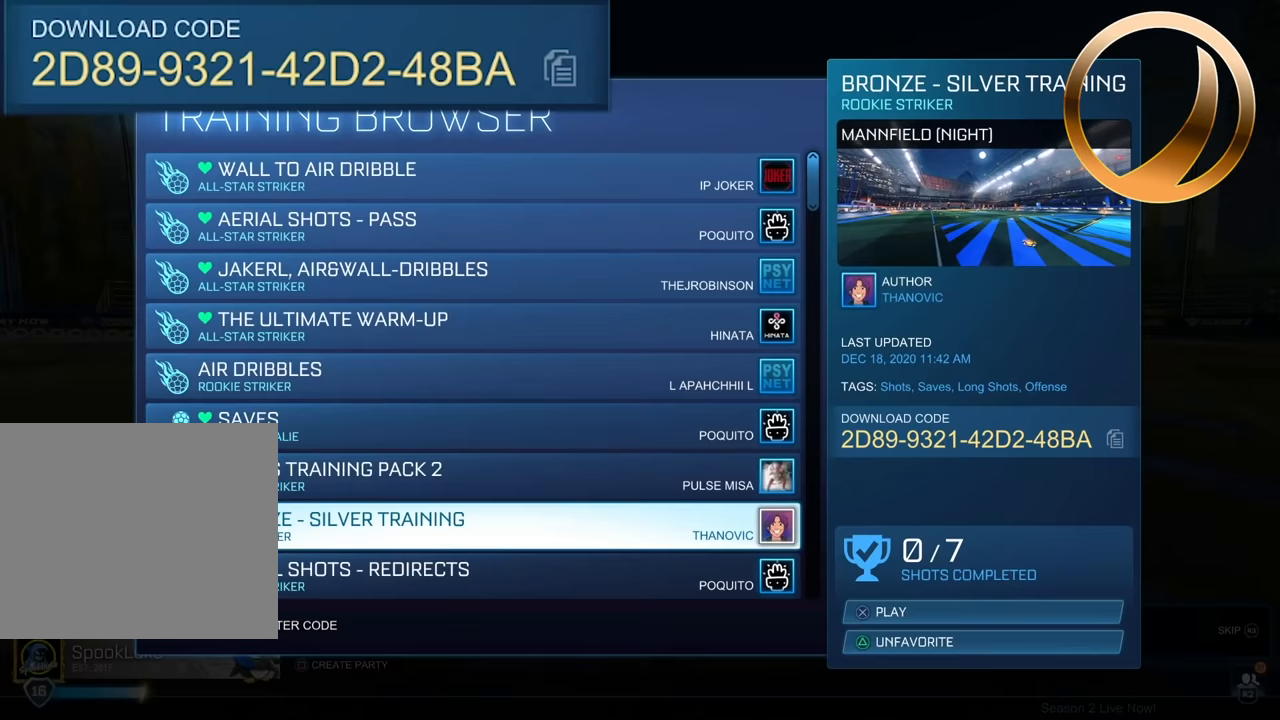
{"buttons": [], "left_stick": "center", "events": []}
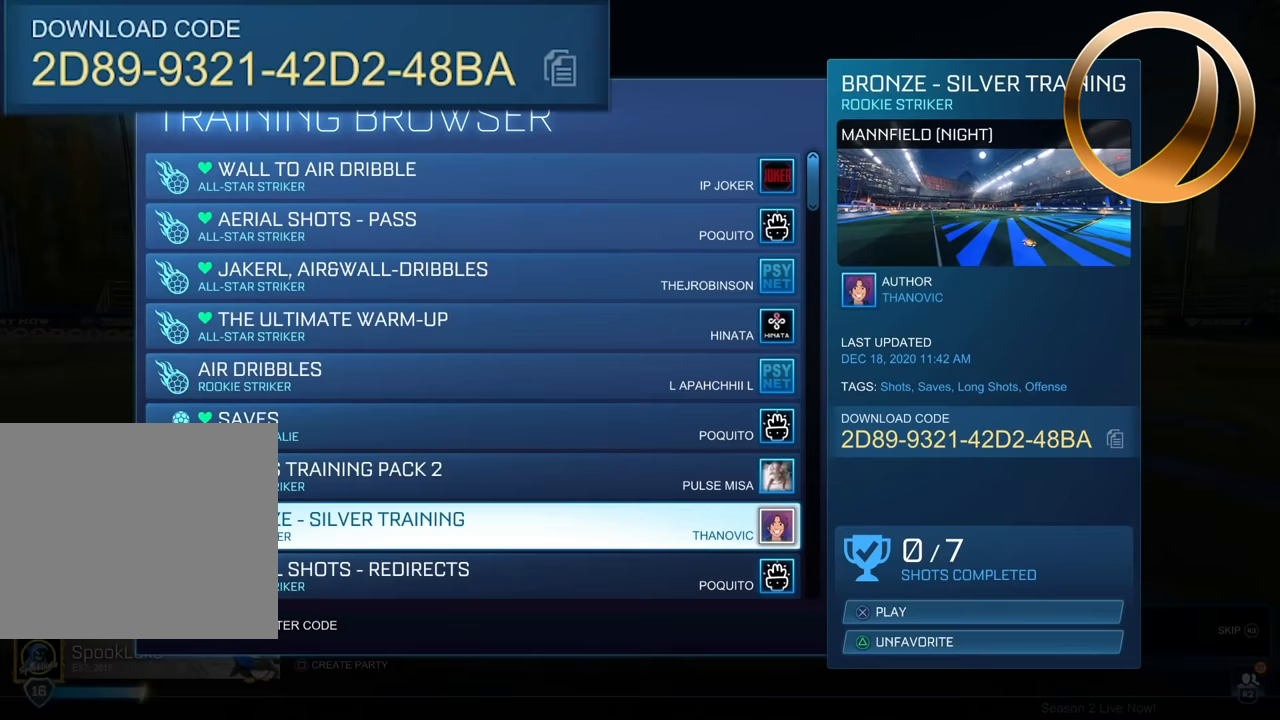
{"buttons": [], "left_stick": "up", "events": [[283, "L2", "down"], [283, "left_stick", "up"], [433, "L2", "up"]]}
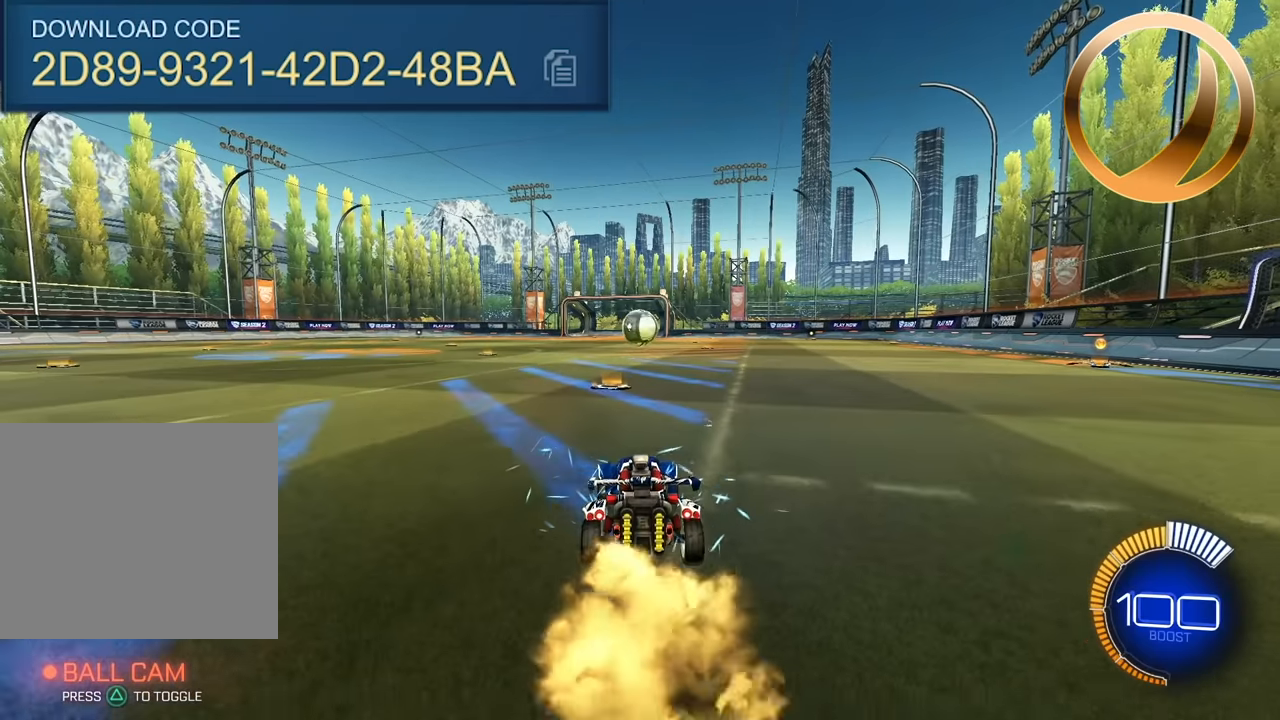
{"buttons": ["L2"], "left_stick": "up", "events": [[317, "L2", "down"]]}
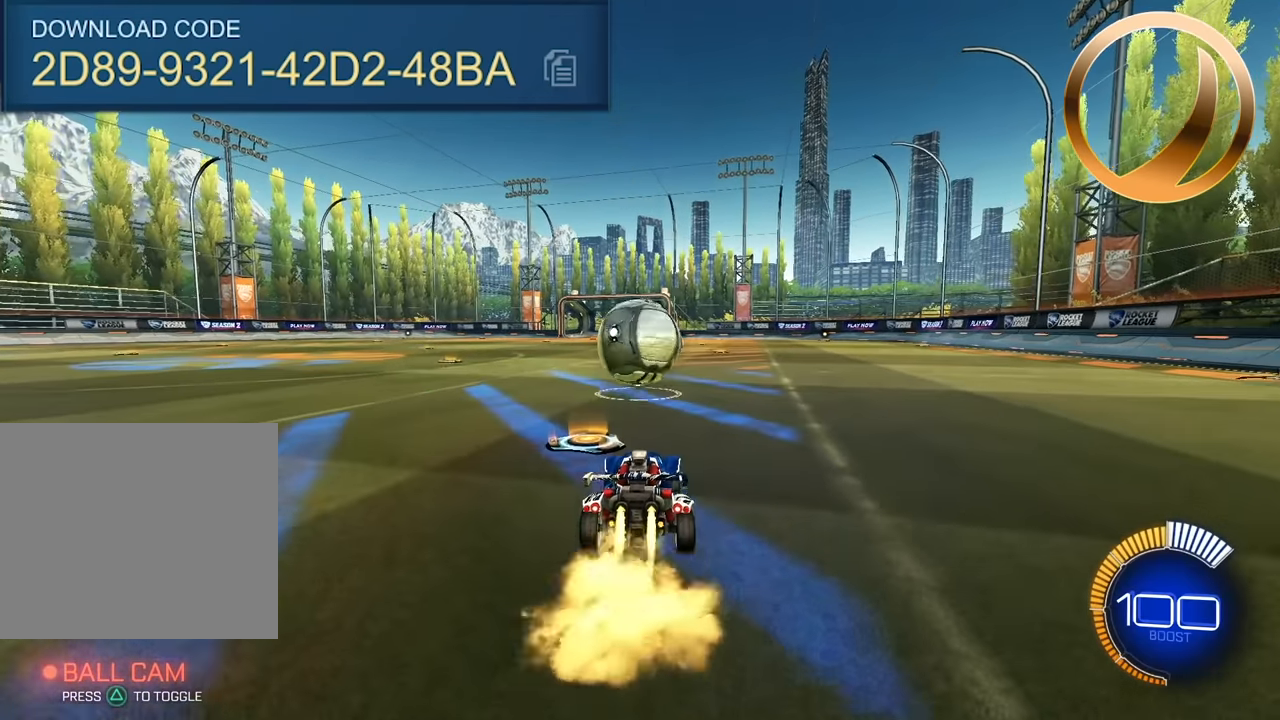
{"buttons": [], "left_stick": "center", "events": [[33, "CROSS", "down"], [100, "CROSS", "up"], [167, "CROSS", "down"], [267, "CROSS", "up"], [383, "L2", "up"], [400, "left_stick", "center"]]}
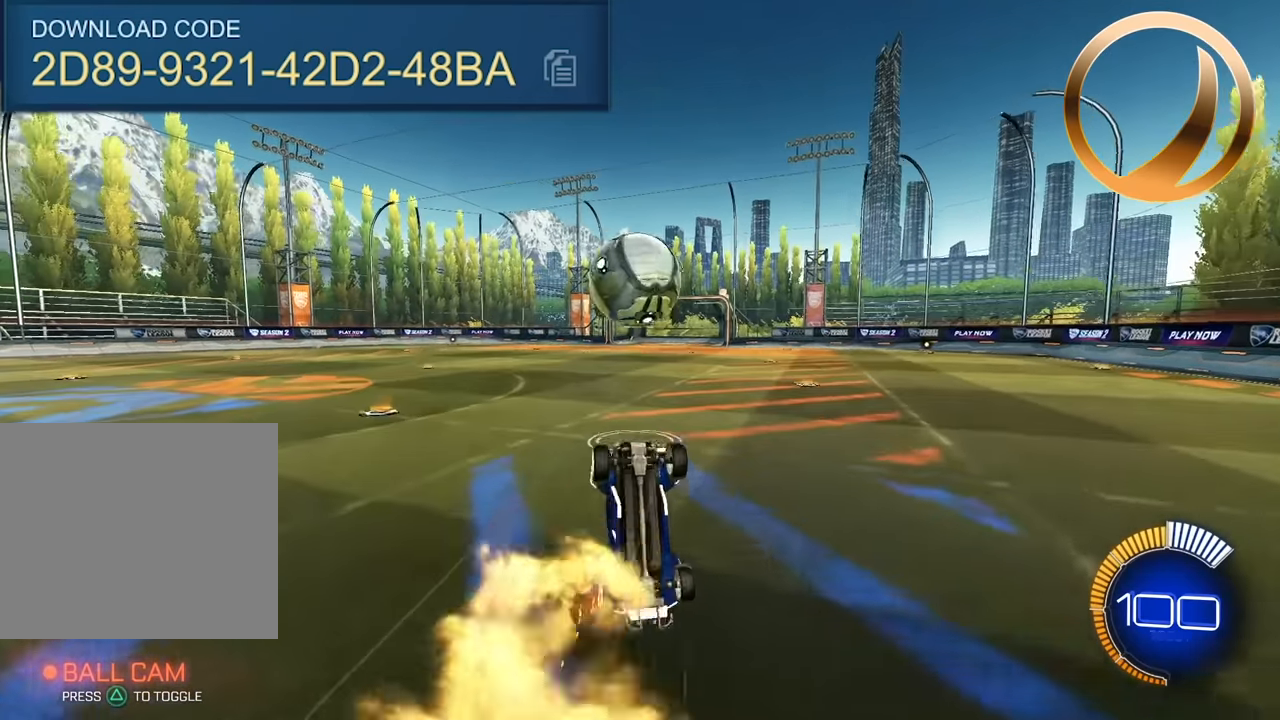
{"buttons": [], "left_stick": "up", "events": [[400, "left_stick", "up"]]}
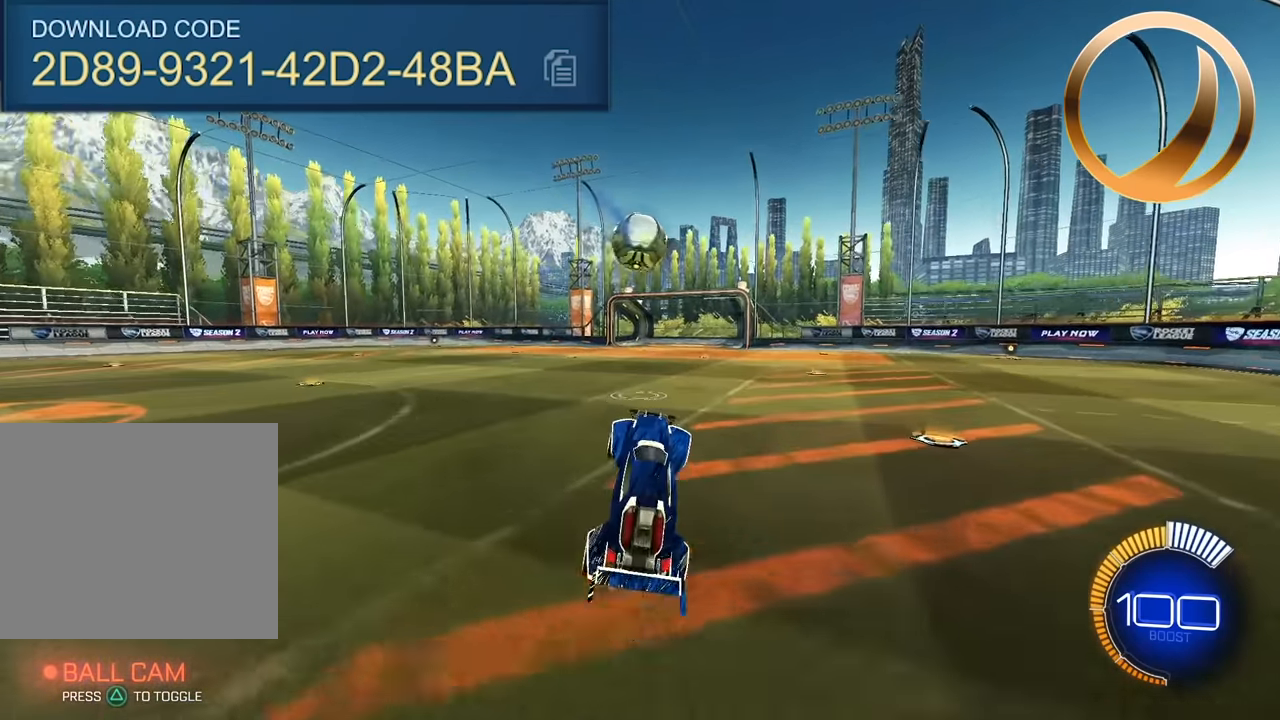
{"buttons": [], "left_stick": "down", "events": [[250, "left_stick", "center"], [317, "left_stick", "down"]]}
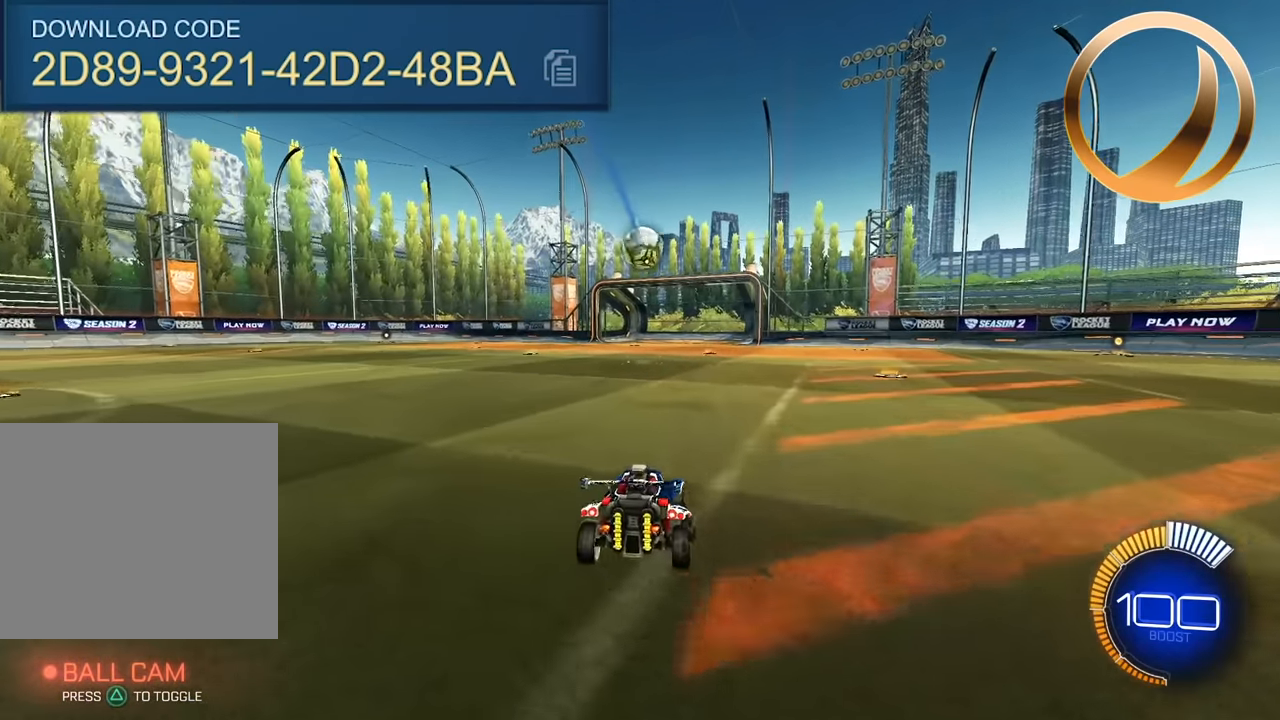
{"buttons": [], "left_stick": "center", "events": [[150, "left_stick", "center"]]}
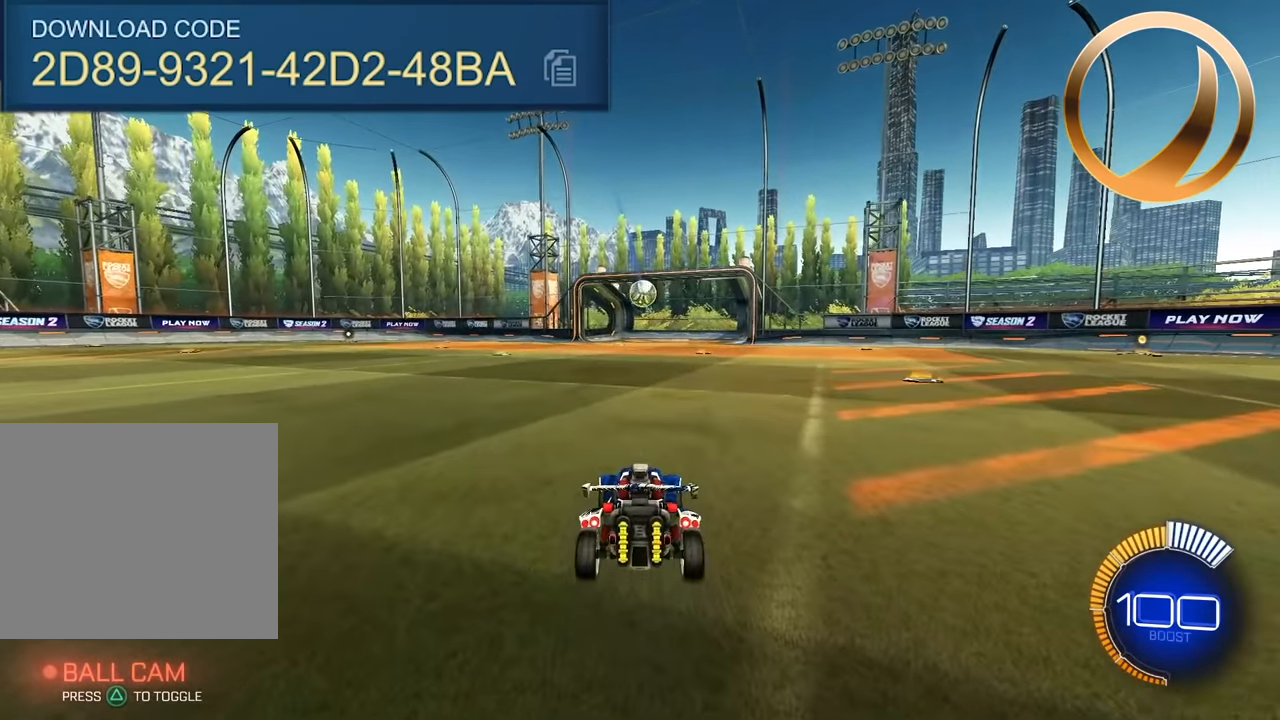
{"buttons": [], "left_stick": "center", "events": []}
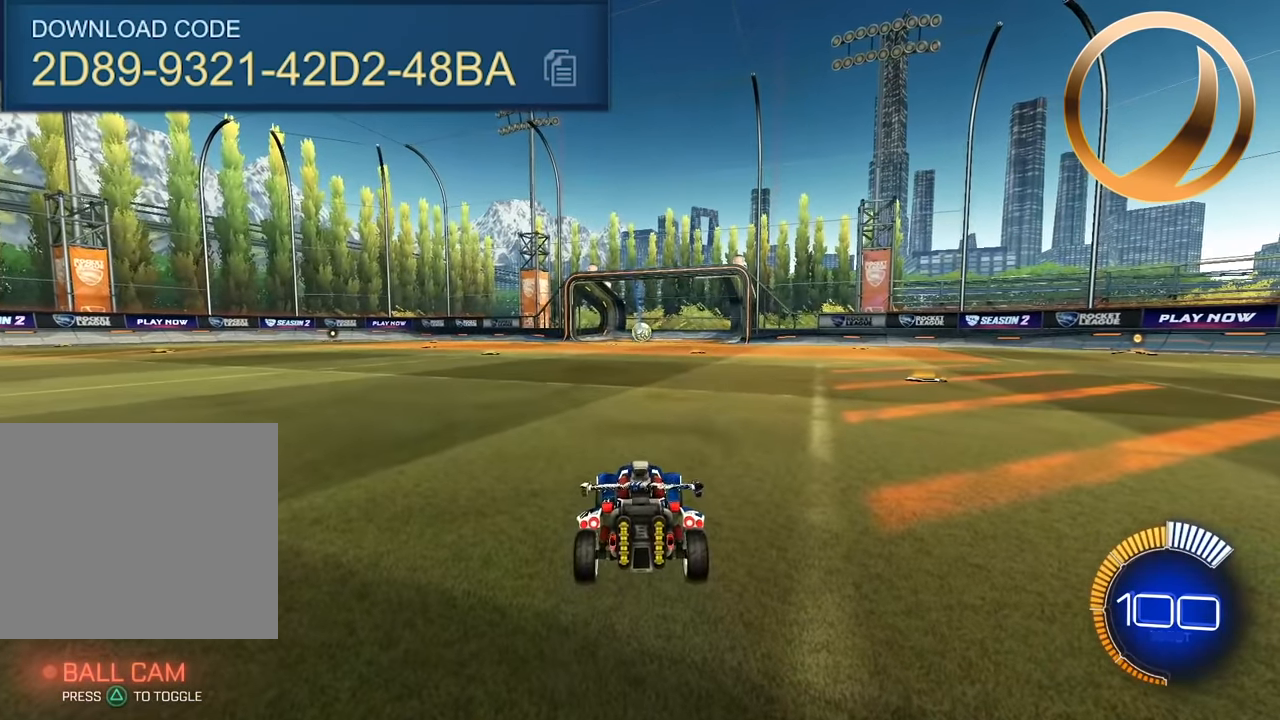
{"buttons": [], "left_stick": "center", "events": []}
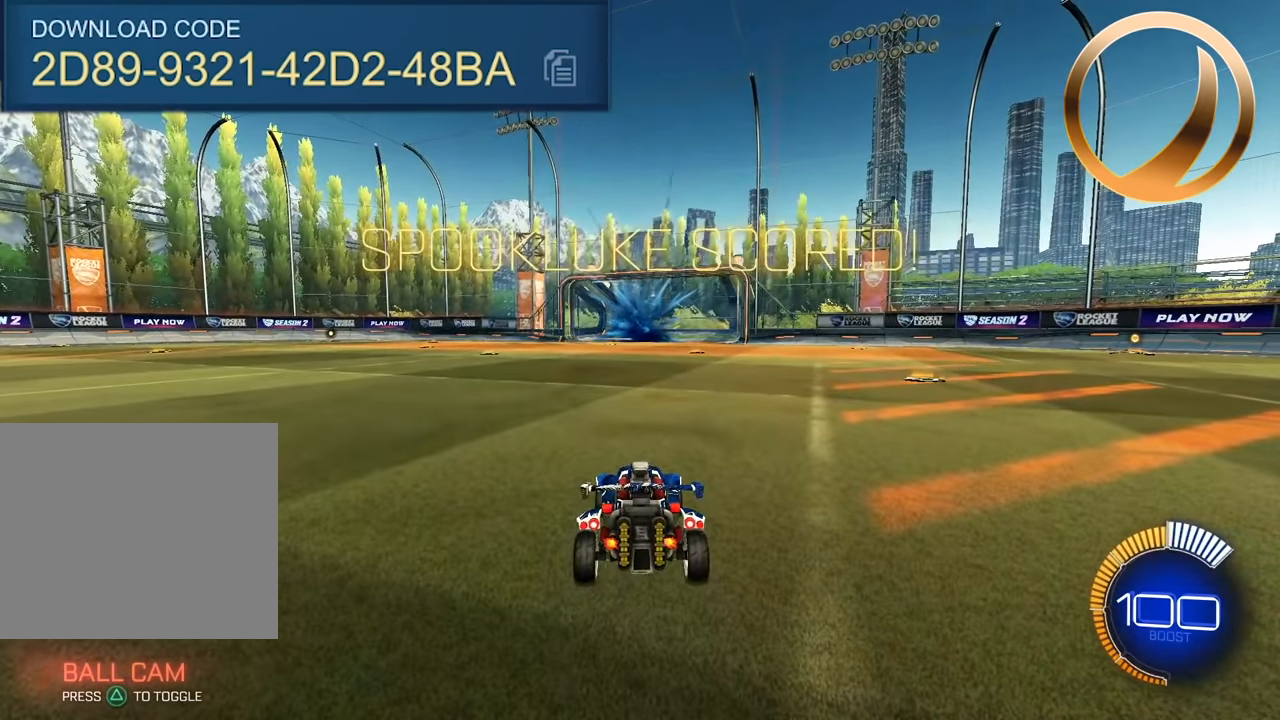
{"buttons": [], "left_stick": "center", "events": []}